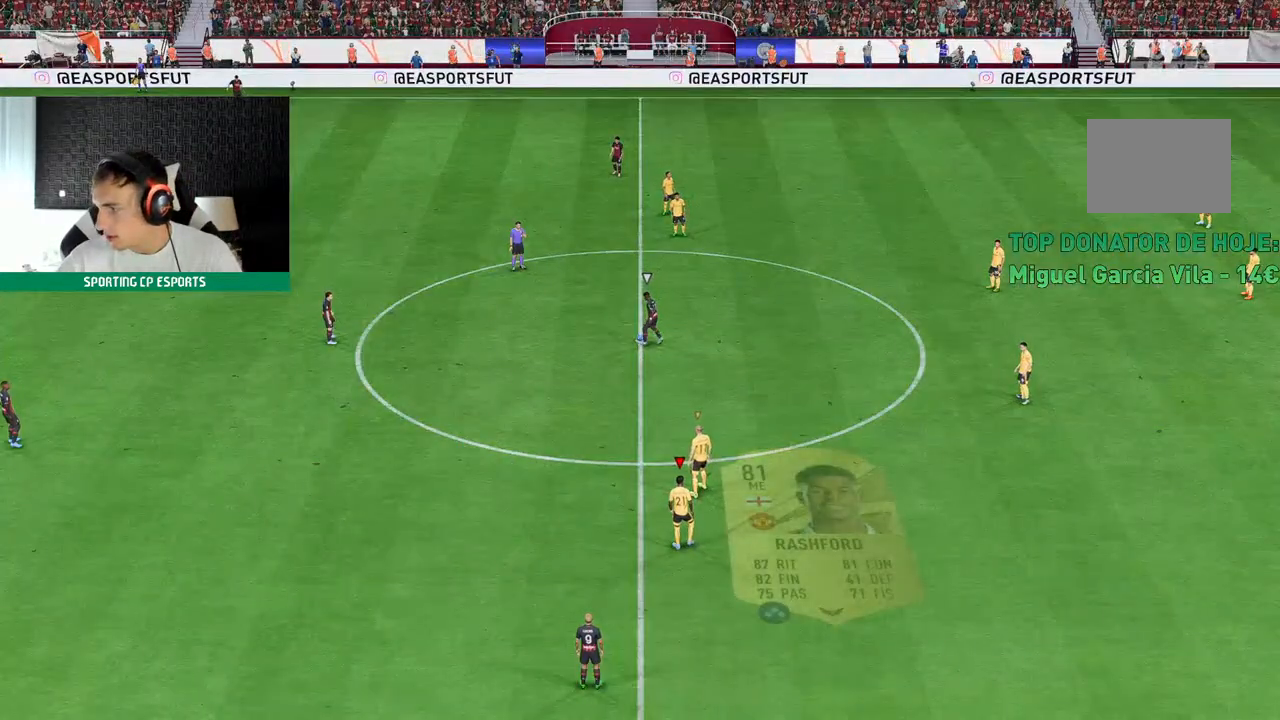
Gameplay with a controller (Xbox layout); each line is a JSON object with the inputs held at the frame after it (dt_ms = milliseconds from this image to that frame). "events" lists button and stick changes between this image and that frame as [ms after this image, input, new state], when the widget could be followed in between. Not read: L3 R3 right_stick.
{"dt_ms": 500, "buttons": [], "left_stick": "center", "events": []}
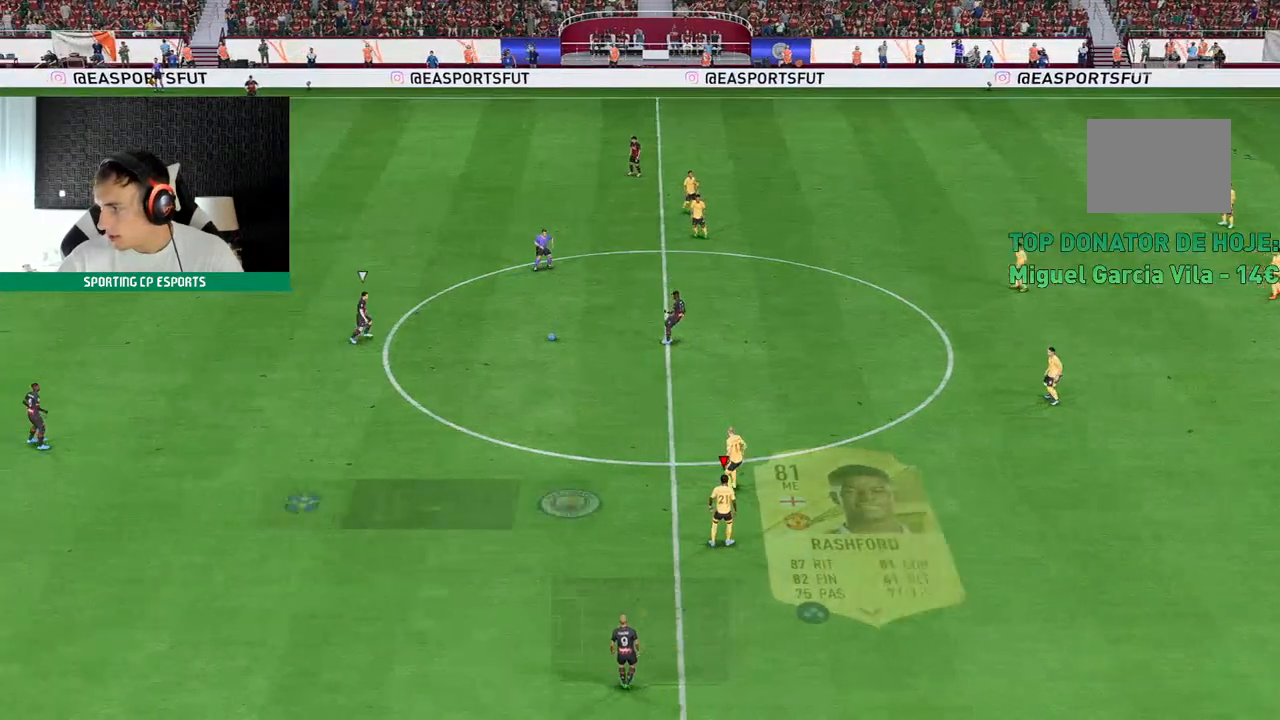
{"dt_ms": 500, "buttons": [], "left_stick": "center", "events": []}
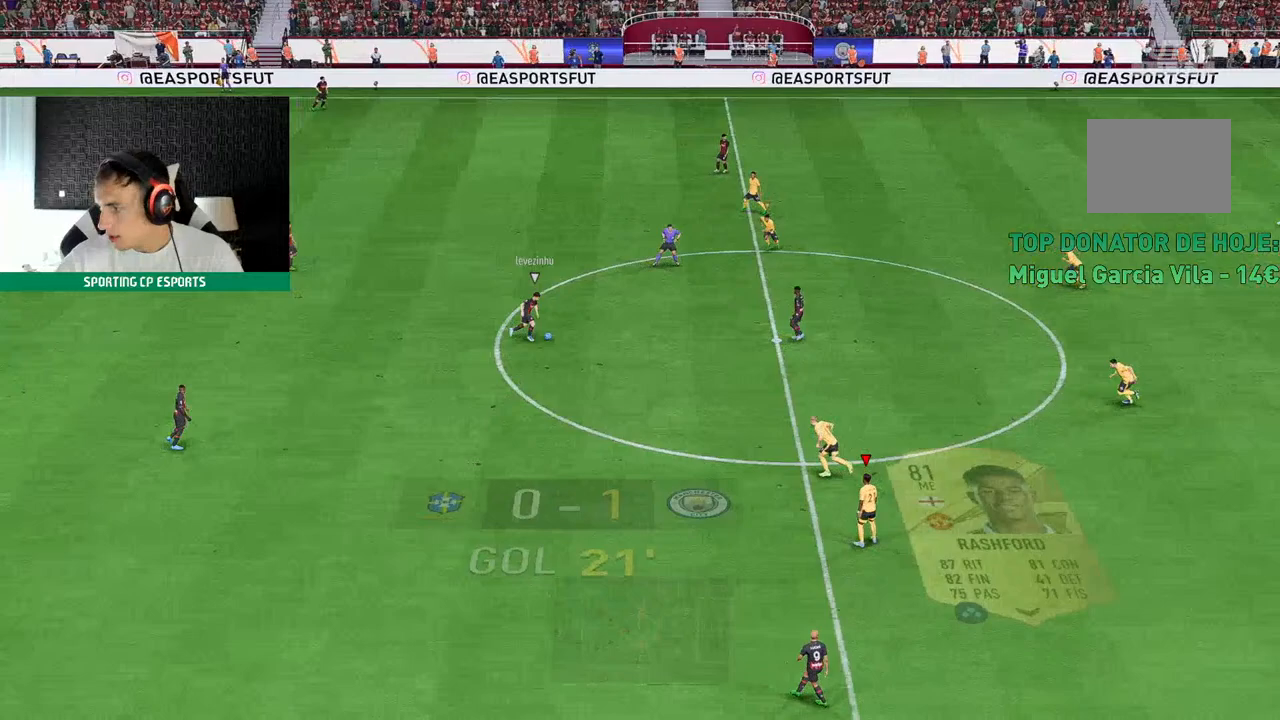
{"dt_ms": 500, "buttons": [], "left_stick": "center", "events": []}
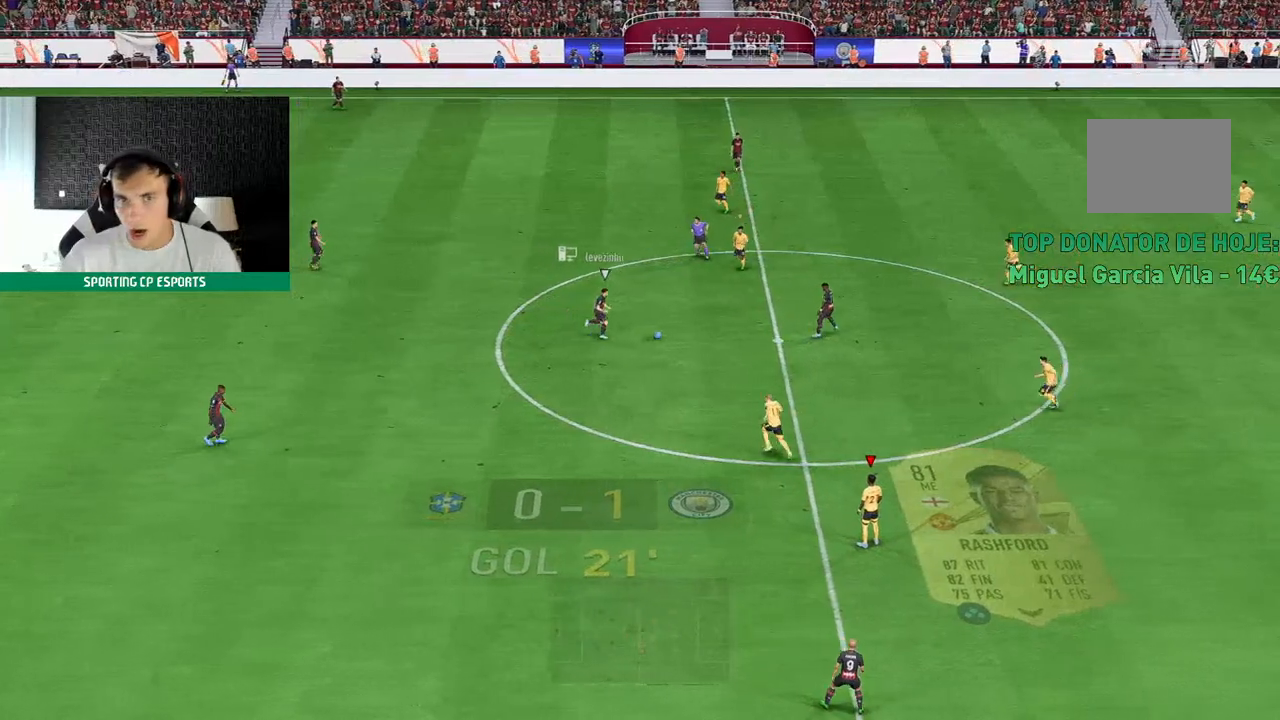
{"dt_ms": 500, "buttons": [], "left_stick": "center", "events": [[367, "L1", "down"], [483, "L1", "up"]]}
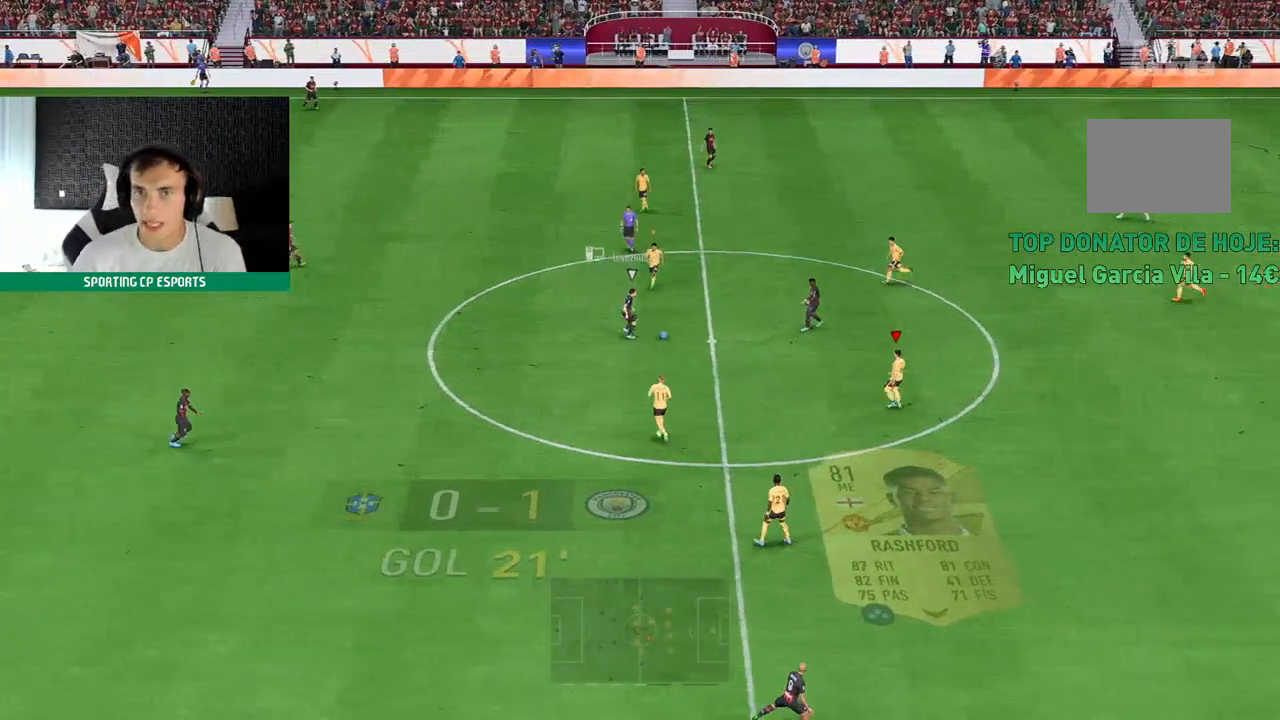
{"dt_ms": 500, "buttons": ["R2"], "left_stick": "up", "events": [[33, "R2", "down"], [50, "left_stick", "up"]]}
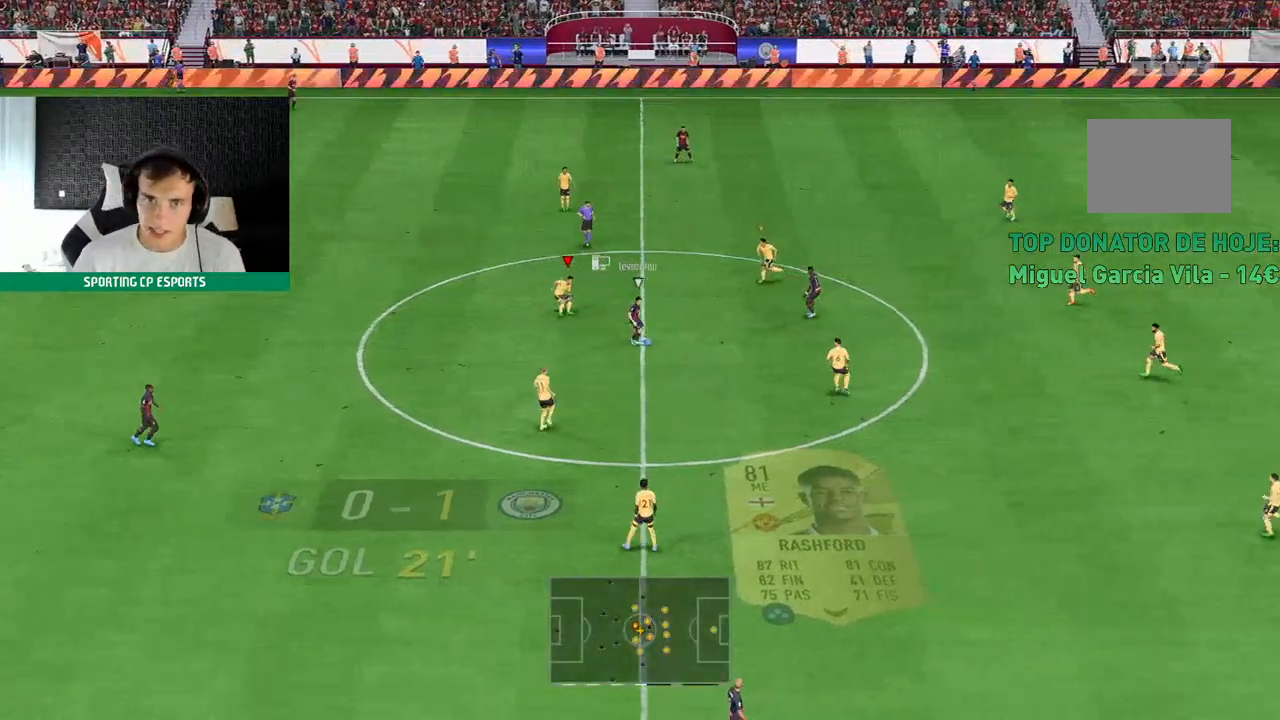
{"dt_ms": 500, "buttons": ["L2", "R2"], "left_stick": "up", "events": [[200, "left_stick", "up-left"], [250, "R2", "up"], [300, "L2", "down"], [383, "R2", "down"], [483, "left_stick", "up"]]}
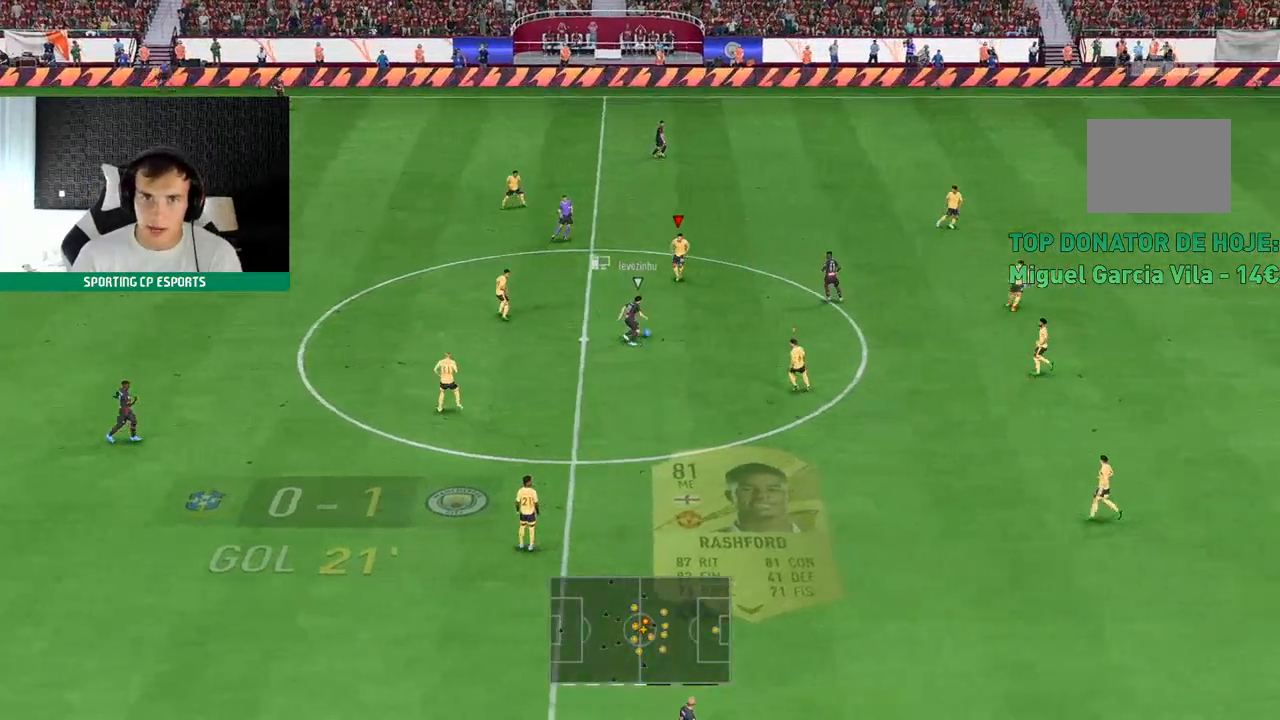
{"dt_ms": 500, "buttons": ["R2"], "left_stick": "up", "events": [[483, "L2", "up"]]}
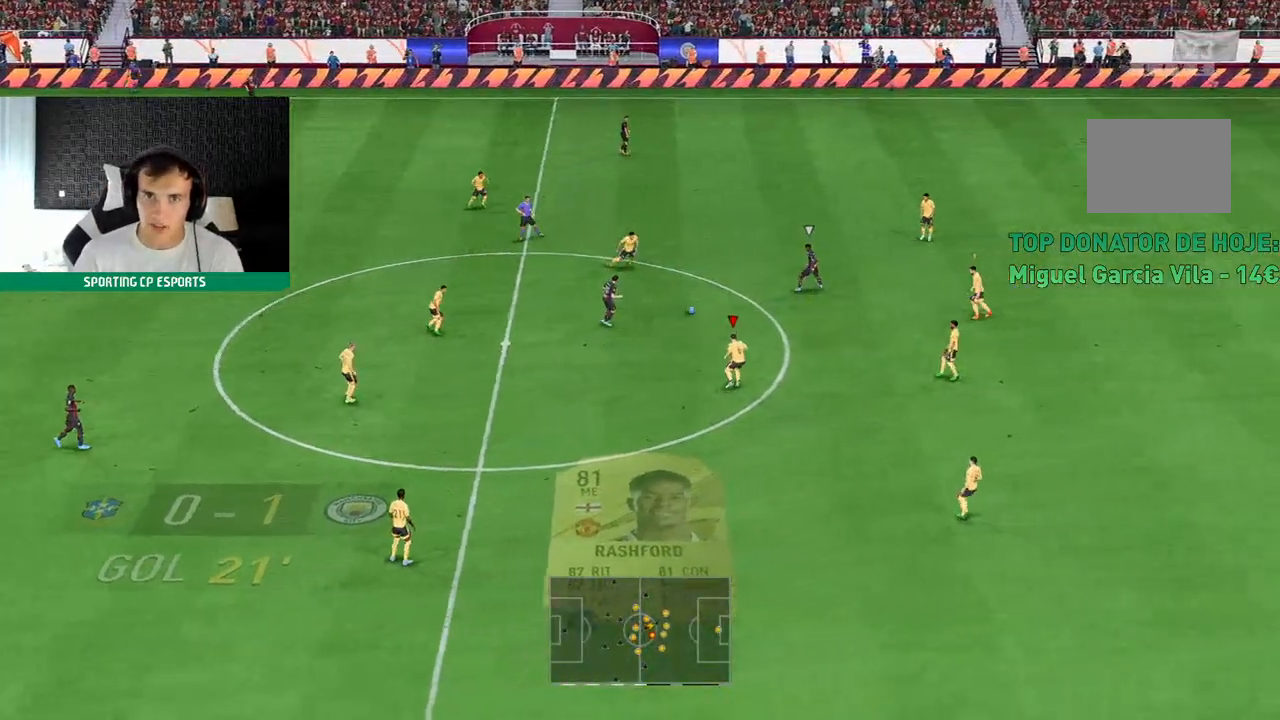
{"dt_ms": 500, "buttons": ["L2", "R2"], "left_stick": "up-left", "events": [[233, "left_stick", "up-left"], [267, "L1", "down"], [300, "L2", "down"], [333, "L1", "up"], [367, "R2", "up"], [450, "R2", "down"]]}
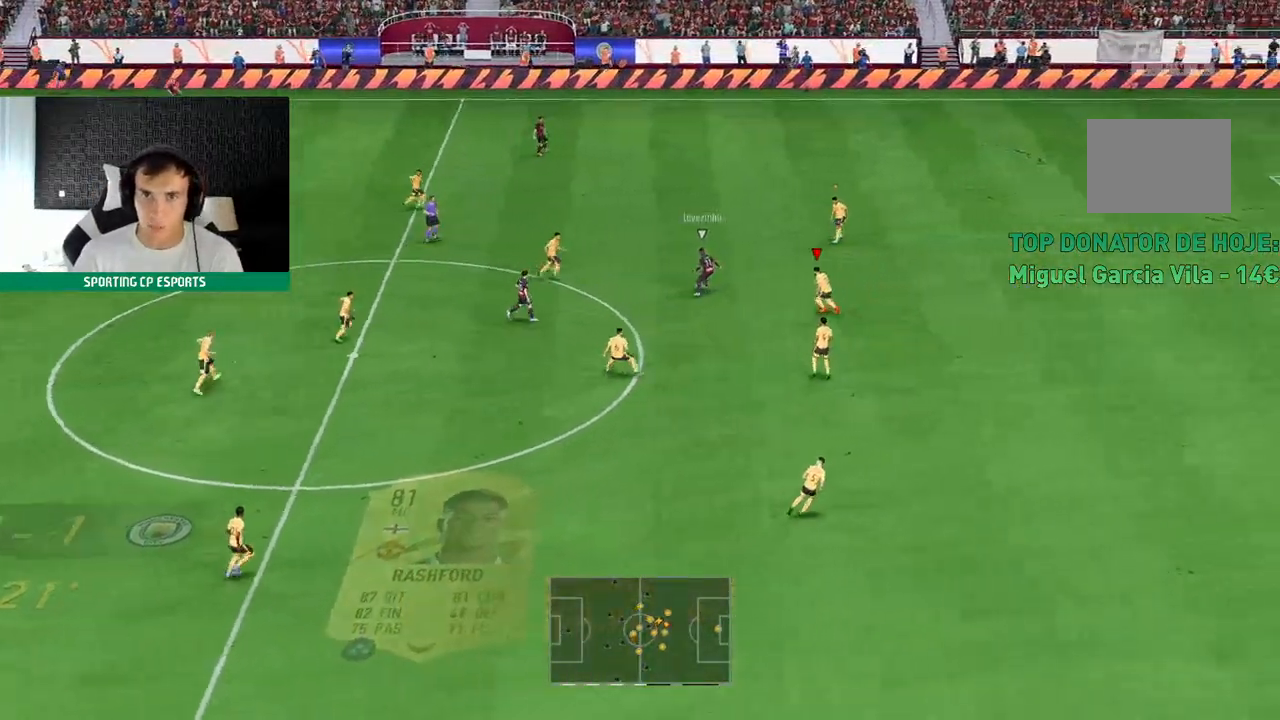
{"dt_ms": 500, "buttons": ["L2", "R2"], "left_stick": "up", "events": [[250, "left_stick", "up"]]}
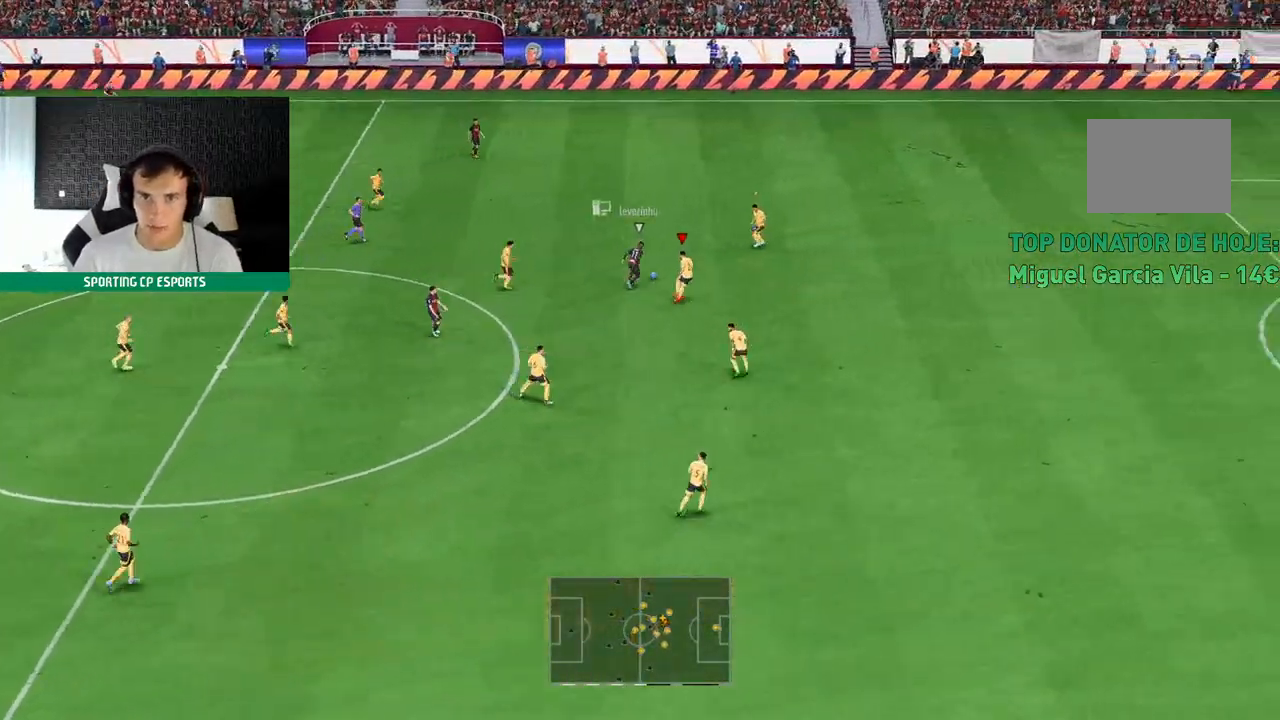
{"dt_ms": 500, "buttons": ["R2"], "left_stick": "up", "events": [[300, "L2", "up"]]}
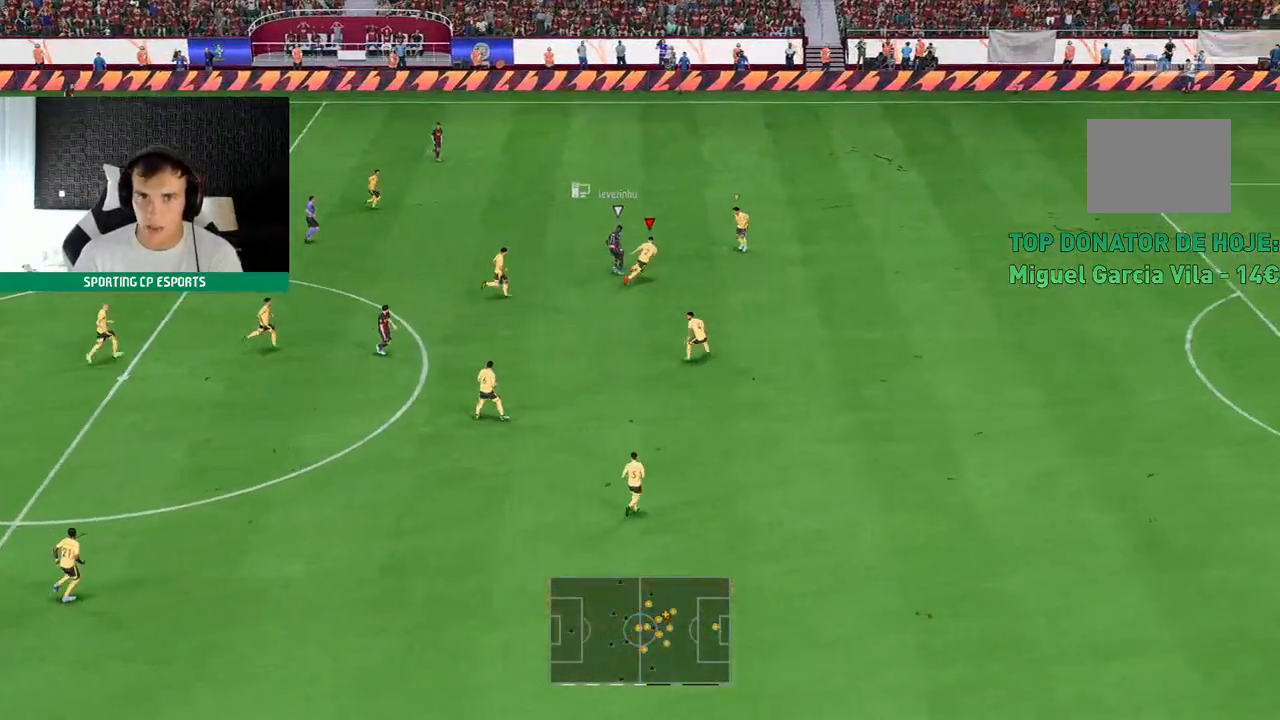
{"dt_ms": 500, "buttons": ["R2"], "left_stick": "up", "events": []}
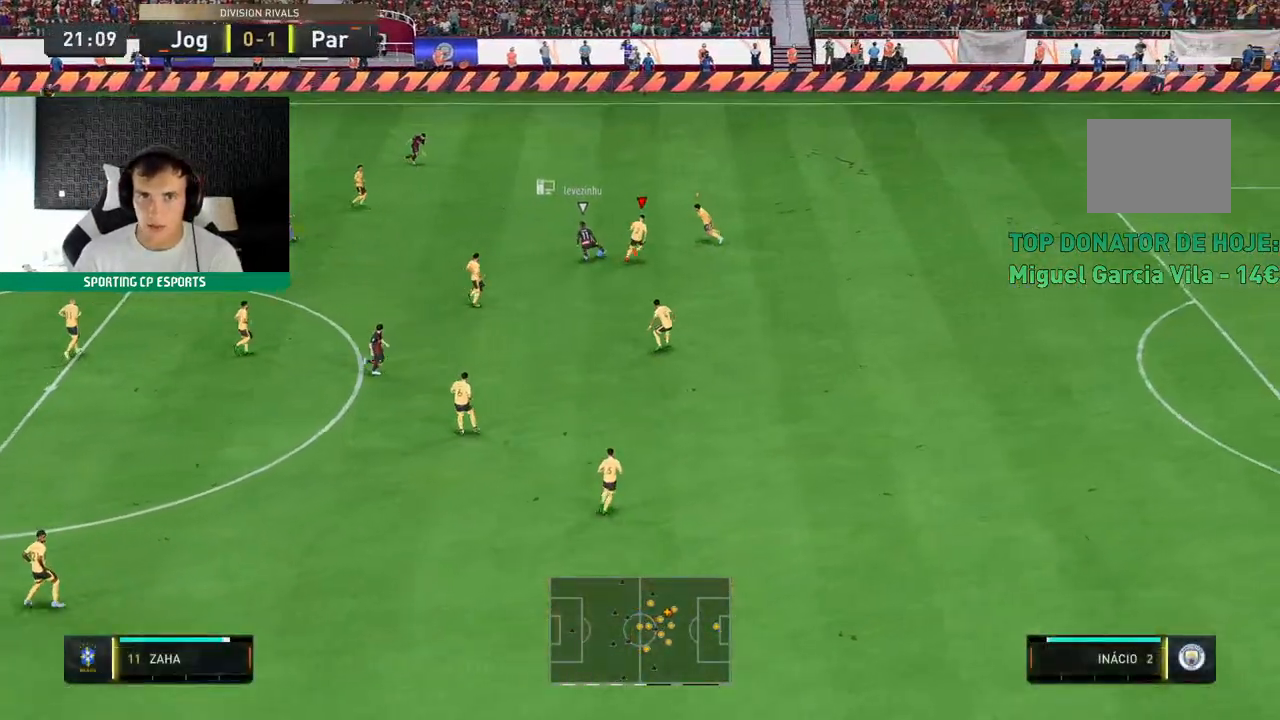
{"dt_ms": 500, "buttons": ["L2", "R2"], "left_stick": "down-left", "events": [[67, "left_stick", "up-left"], [167, "L2", "down"], [233, "R2", "up"], [283, "R2", "down"], [283, "left_stick", "left"], [467, "left_stick", "down-left"]]}
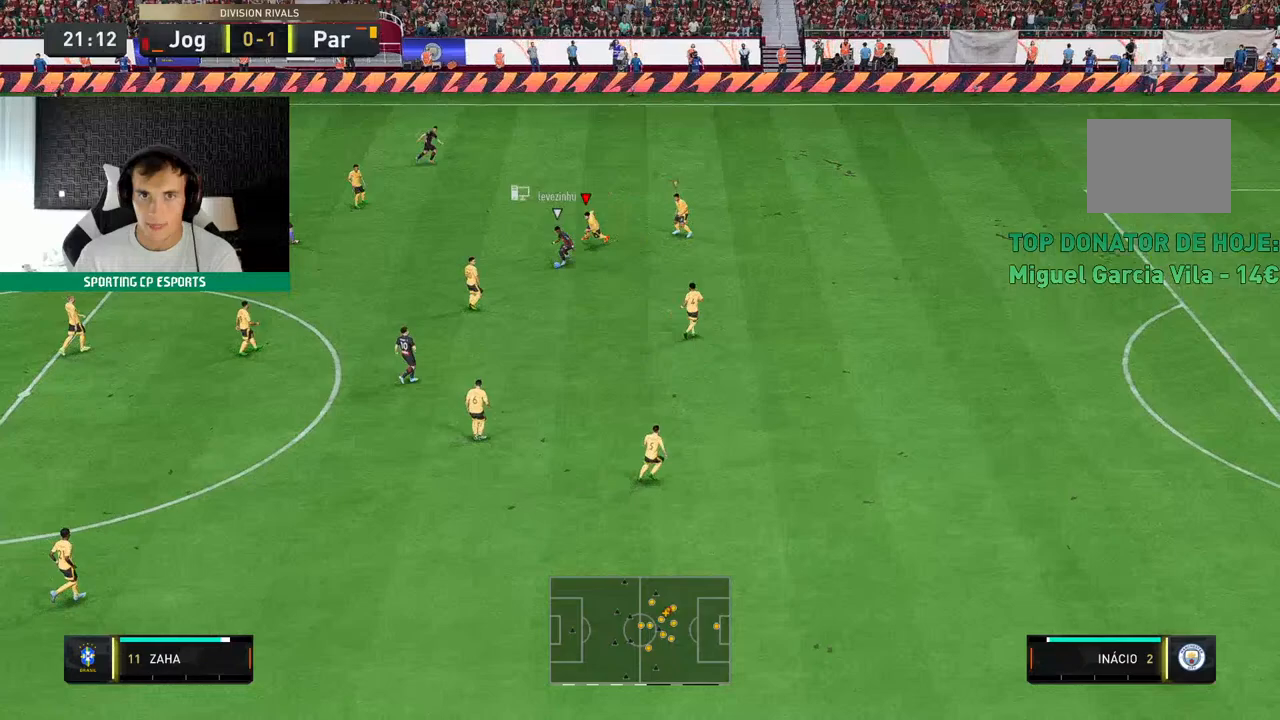
{"dt_ms": 1000, "buttons": ["R2"], "left_stick": "down-left"}
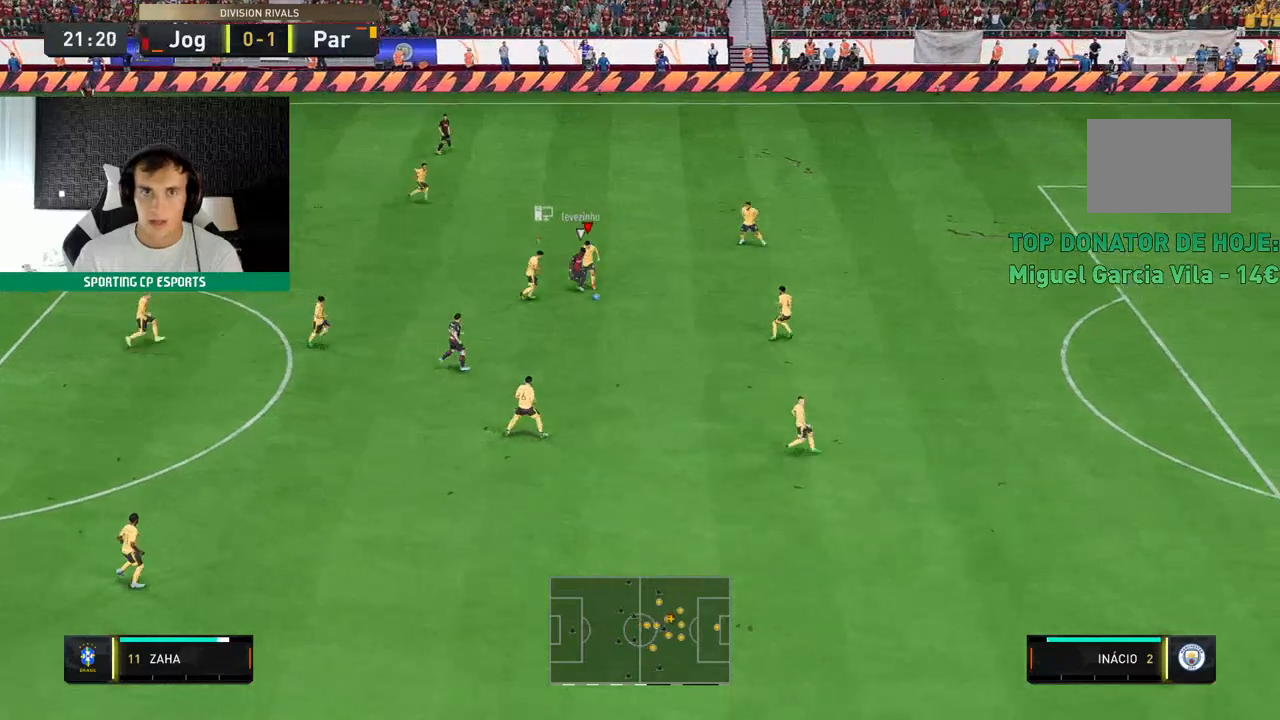
{"dt_ms": 500, "buttons": ["R2"], "left_stick": "center", "events": [[433, "left_stick", "center"]]}
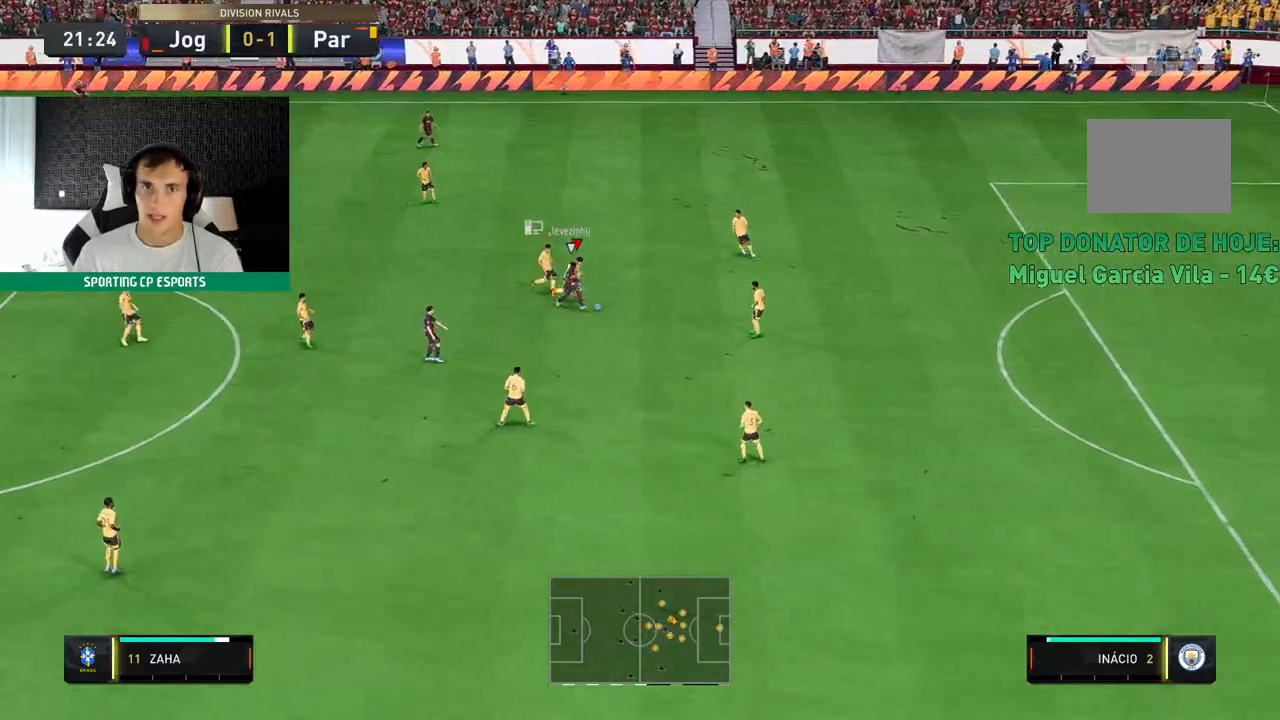
{"dt_ms": 500, "buttons": ["R2"], "left_stick": "down-left", "events": [[450, "left_stick", "down-left"]]}
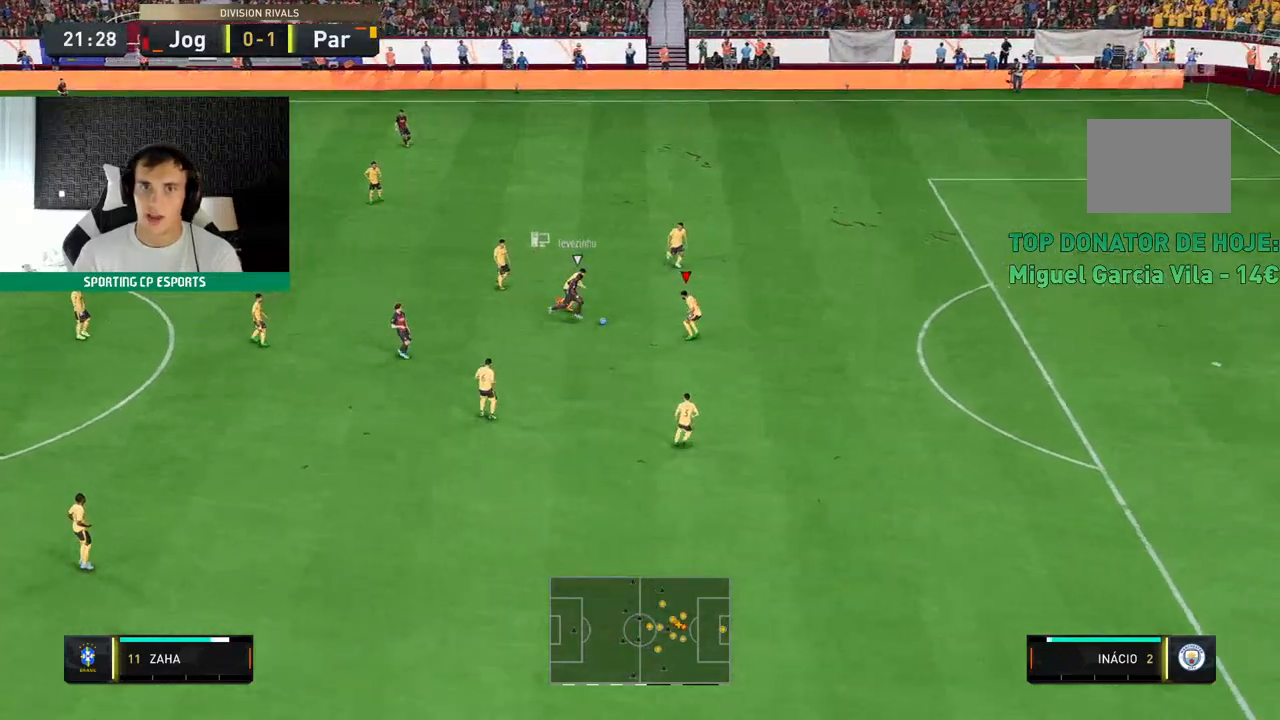
{"dt_ms": 500, "buttons": ["L2"], "left_stick": "left", "events": [[17, "L1", "down"], [33, "L2", "down"], [67, "L1", "up"], [117, "R2", "up"], [267, "L2", "up"], [350, "left_stick", "left"], [450, "L2", "down"]]}
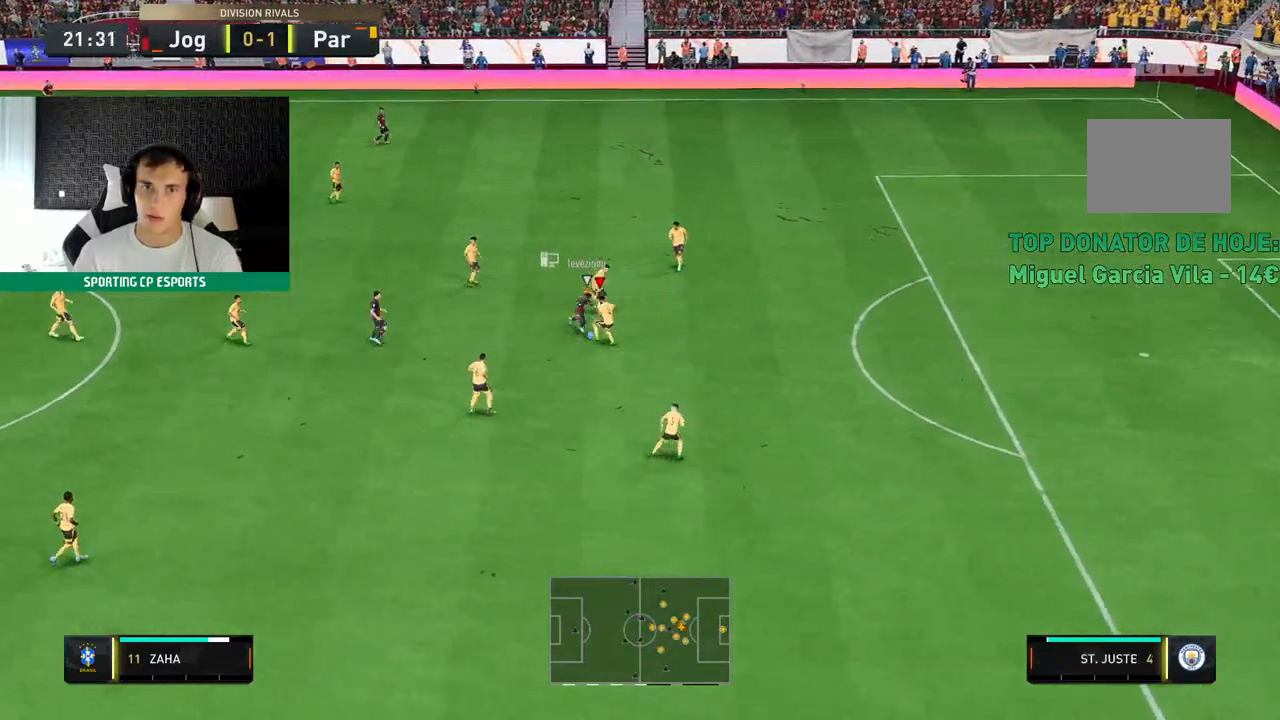
{"dt_ms": 500, "buttons": ["L2", "R2"], "left_stick": "up-left", "events": [[17, "left_stick", "up-left"], [33, "R2", "down"]]}
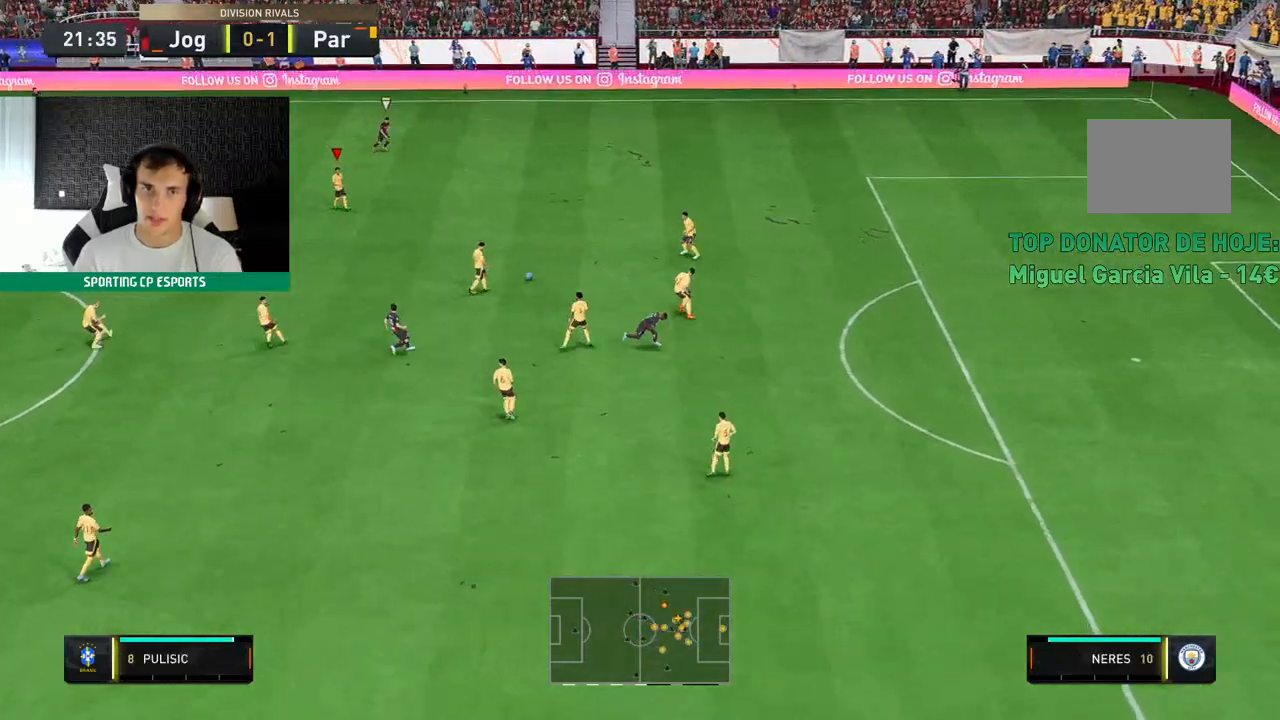
{"dt_ms": 500, "buttons": ["R2"], "left_stick": "down-left", "events": [[67, "L2", "up"], [117, "left_stick", "up"], [450, "left_stick", "center"], [500, "left_stick", "down-left"]]}
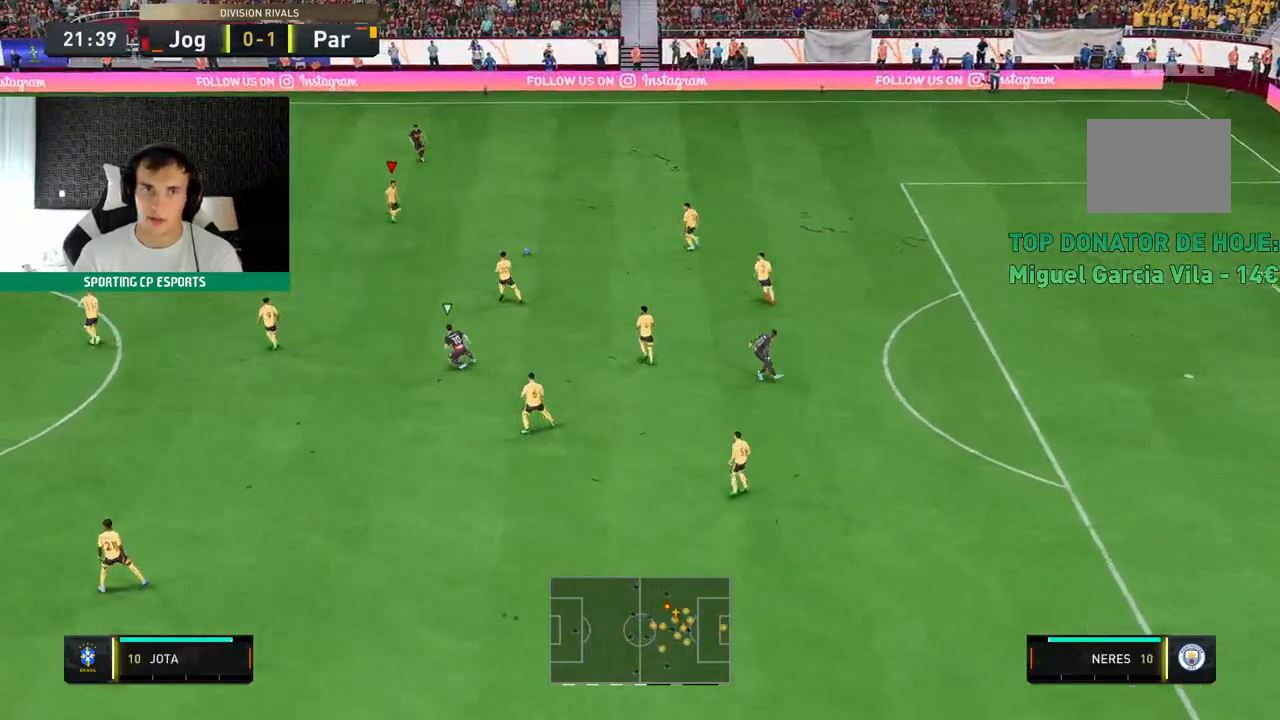
{"dt_ms": 500, "buttons": [], "left_stick": "down-left", "events": [[83, "R2", "up"]]}
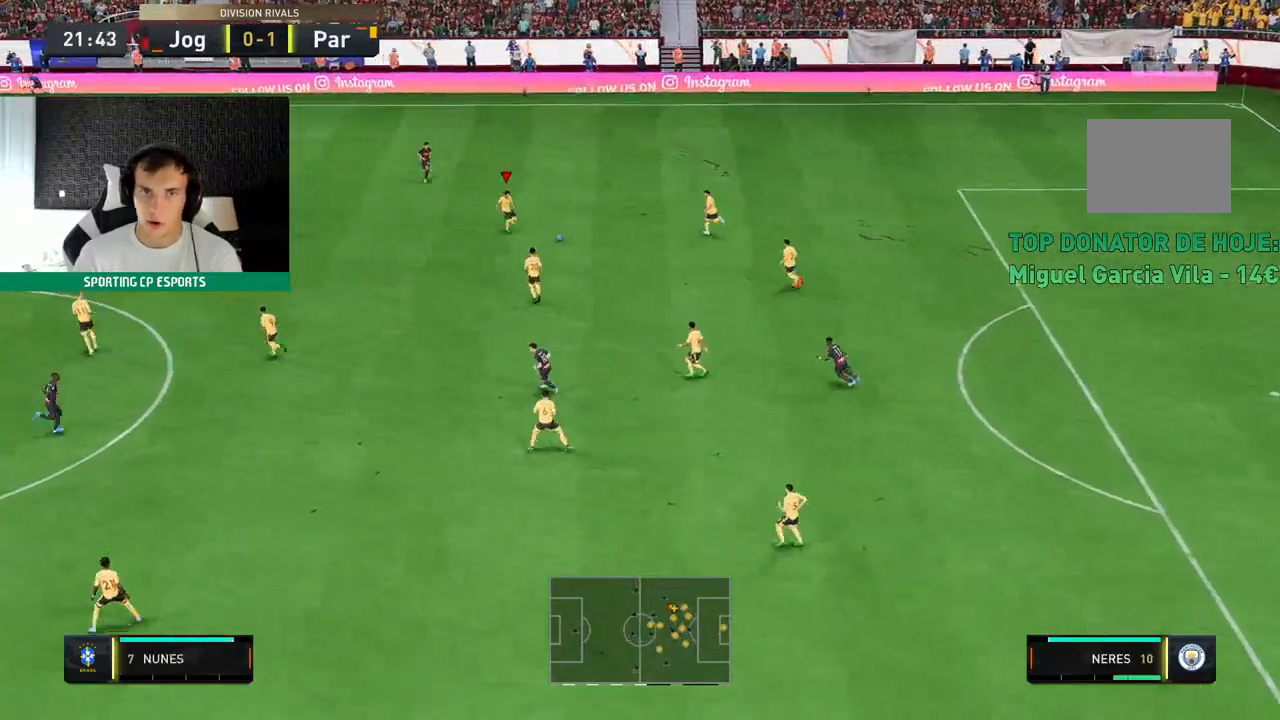
{"dt_ms": 1000, "buttons": [], "left_stick": "left"}
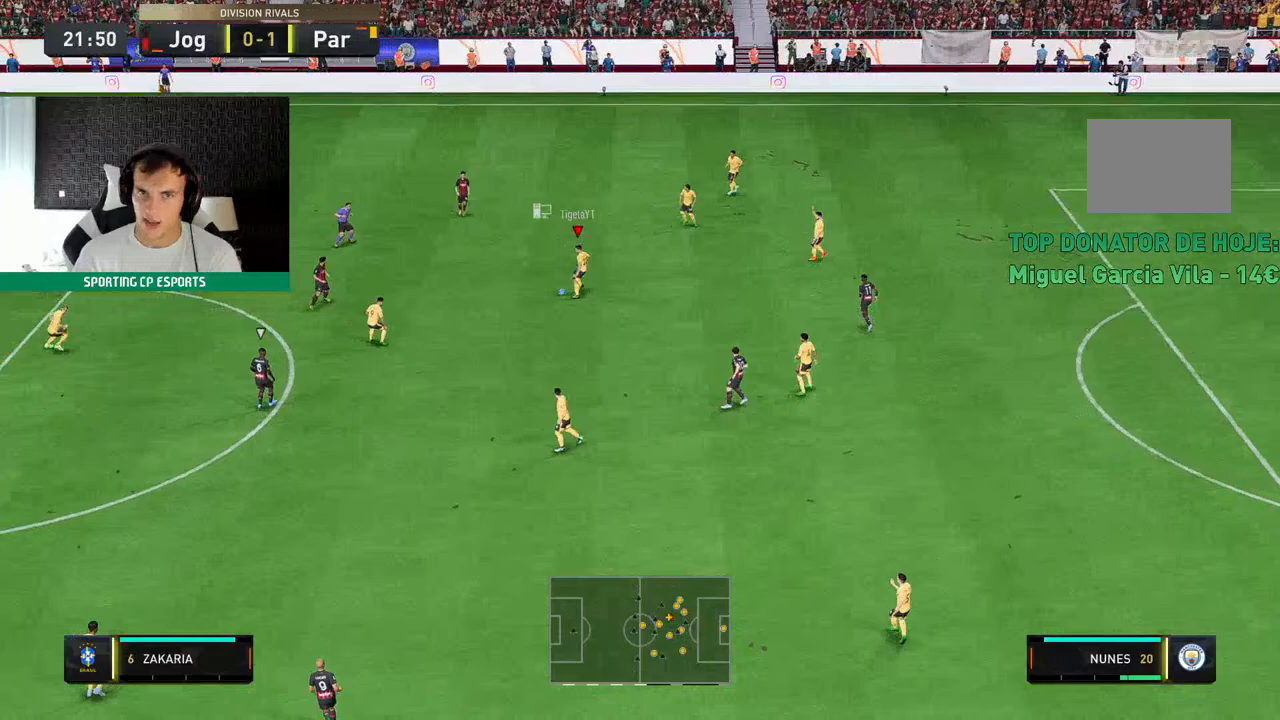
{"dt_ms": 500, "buttons": [], "left_stick": "down-left", "events": [[17, "left_stick", "down-left"]]}
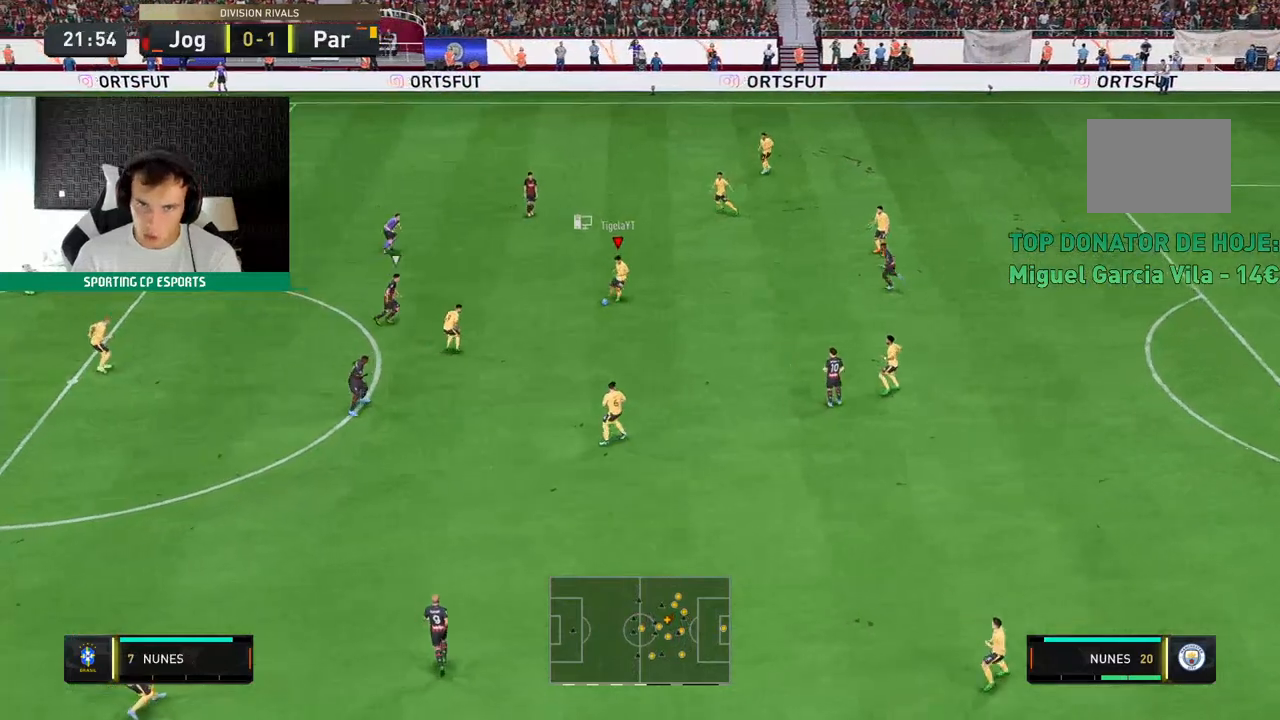
{"dt_ms": 500, "buttons": [], "left_stick": "down-left", "events": []}
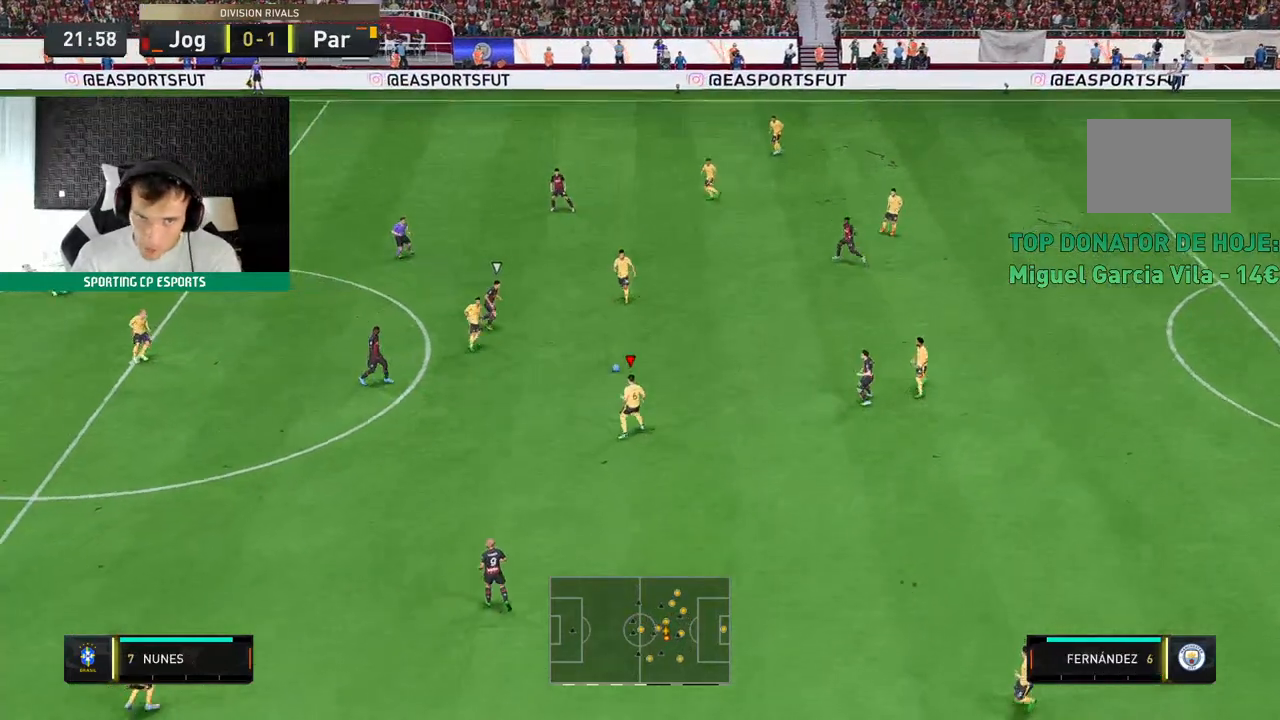
{"dt_ms": 500, "buttons": [], "left_stick": "left", "events": [[17, "left_stick", "left"]]}
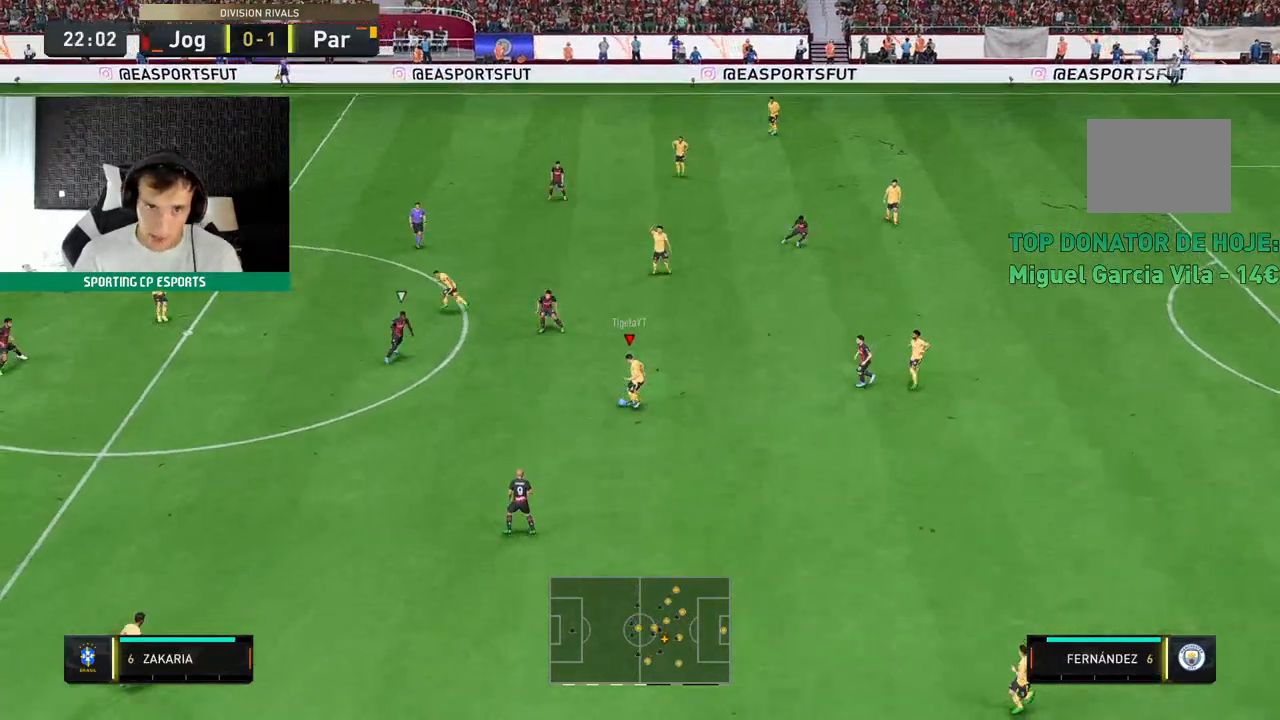
{"dt_ms": 500, "buttons": [], "left_stick": "left", "events": []}
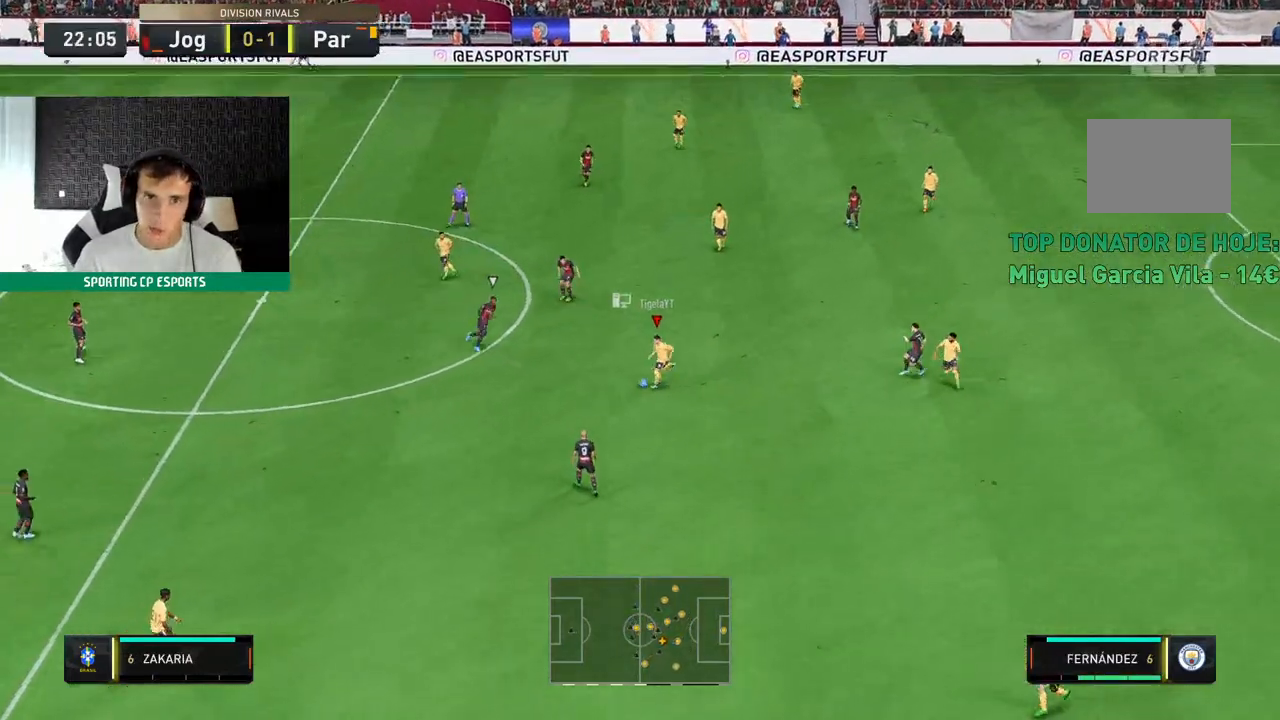
{"dt_ms": 500, "buttons": [], "left_stick": "down-left", "events": [[367, "left_stick", "down-left"]]}
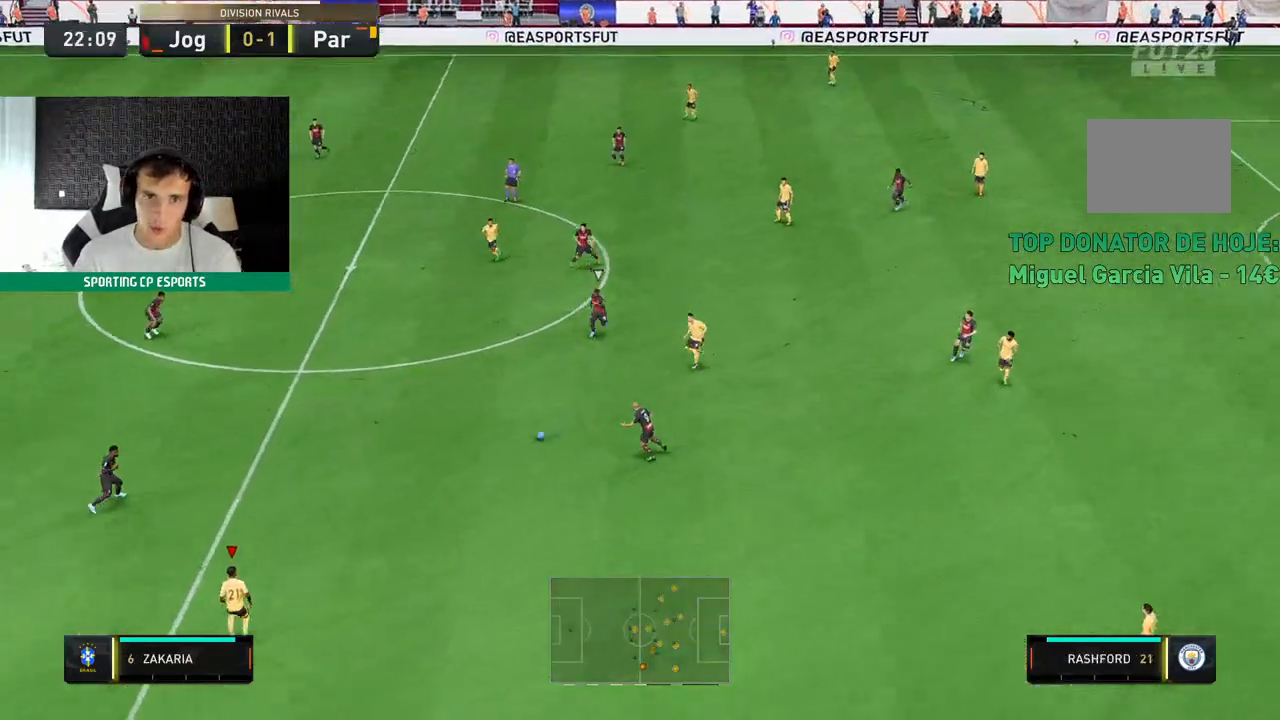
{"dt_ms": 500, "buttons": [], "left_stick": "up", "events": [[33, "left_stick", "up-left"], [100, "left_stick", "up"]]}
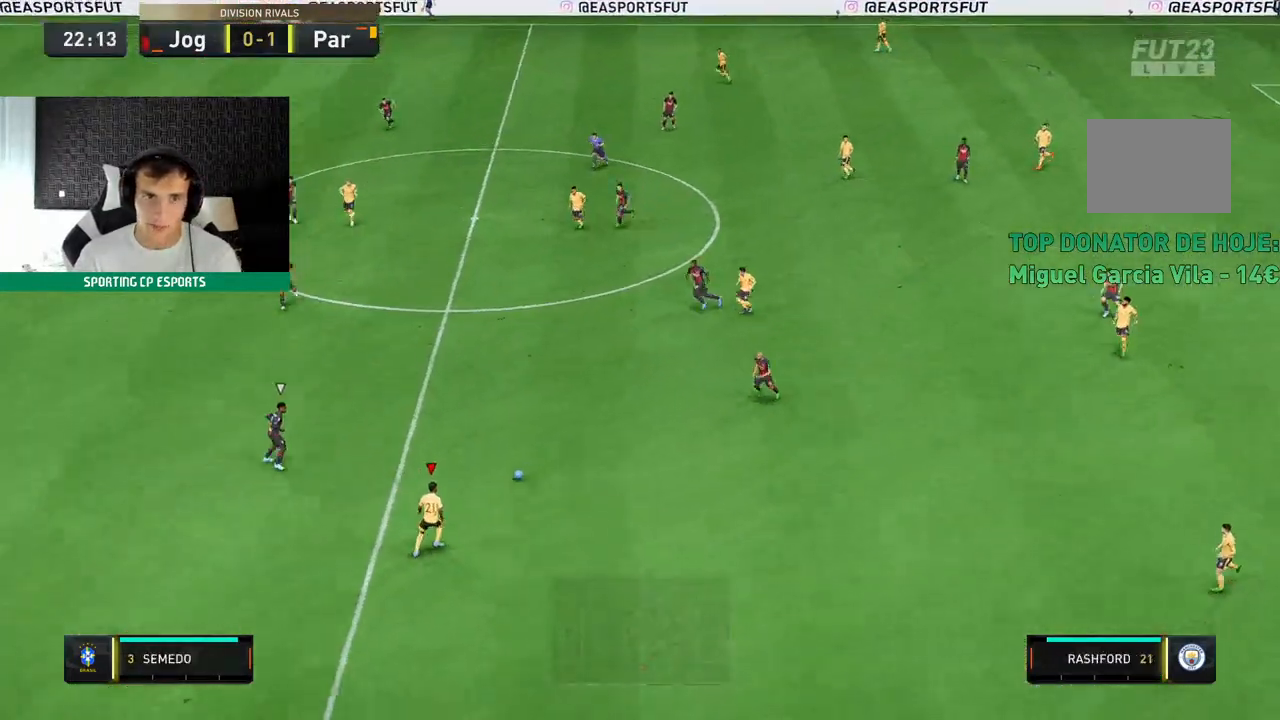
{"dt_ms": 500, "buttons": [], "left_stick": "down-left", "events": [[367, "left_stick", "down-left"]]}
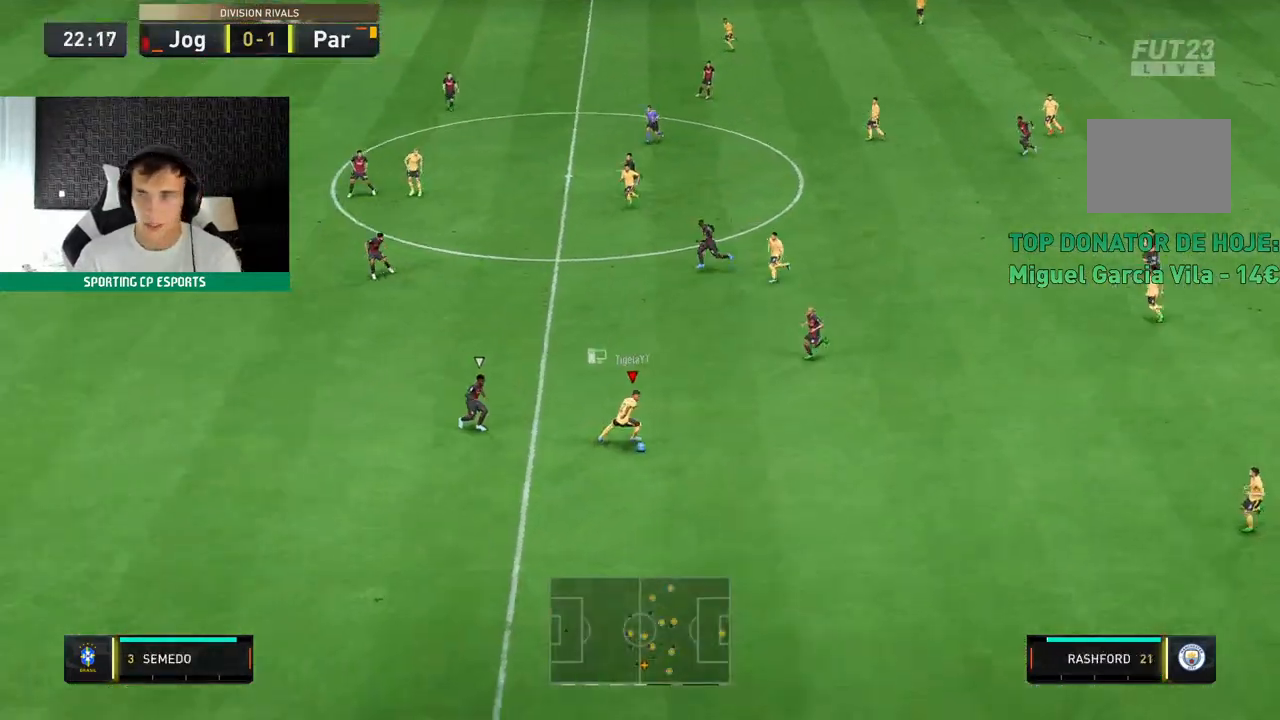
{"dt_ms": 500, "buttons": [], "left_stick": "center"}